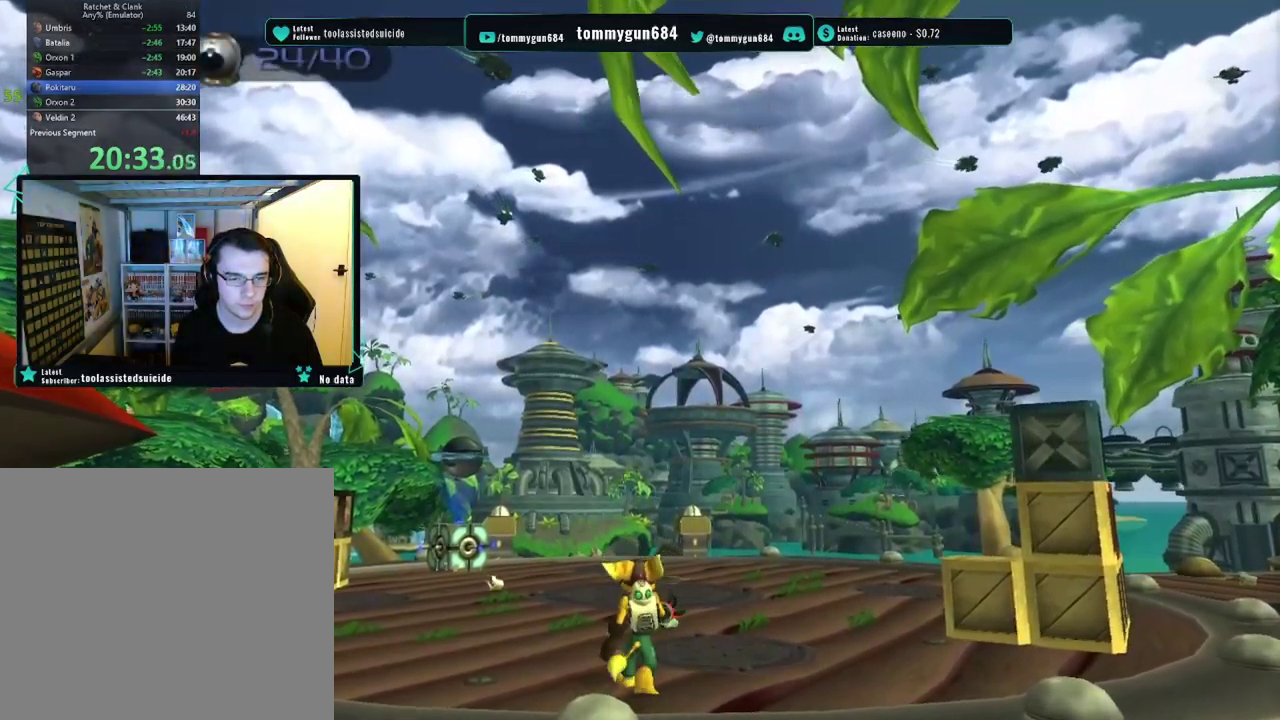
Gameplay with a controller (PlayStation layout); each line is a JSON object with the inputs held at the frame after it. "events" lists button and stick changes between this image and that frame as [ms after this image, input, new state], when the widget could be followed in between. Not read: R1.
{"buttons": ["TRIANGLE"], "left_stick": "up", "right_stick": "center", "events": [[167, "CROSS", "up"], [167, "left_stick", "center"], [267, "TRIANGLE", "down"], [501, "left_stick", "up"]]}
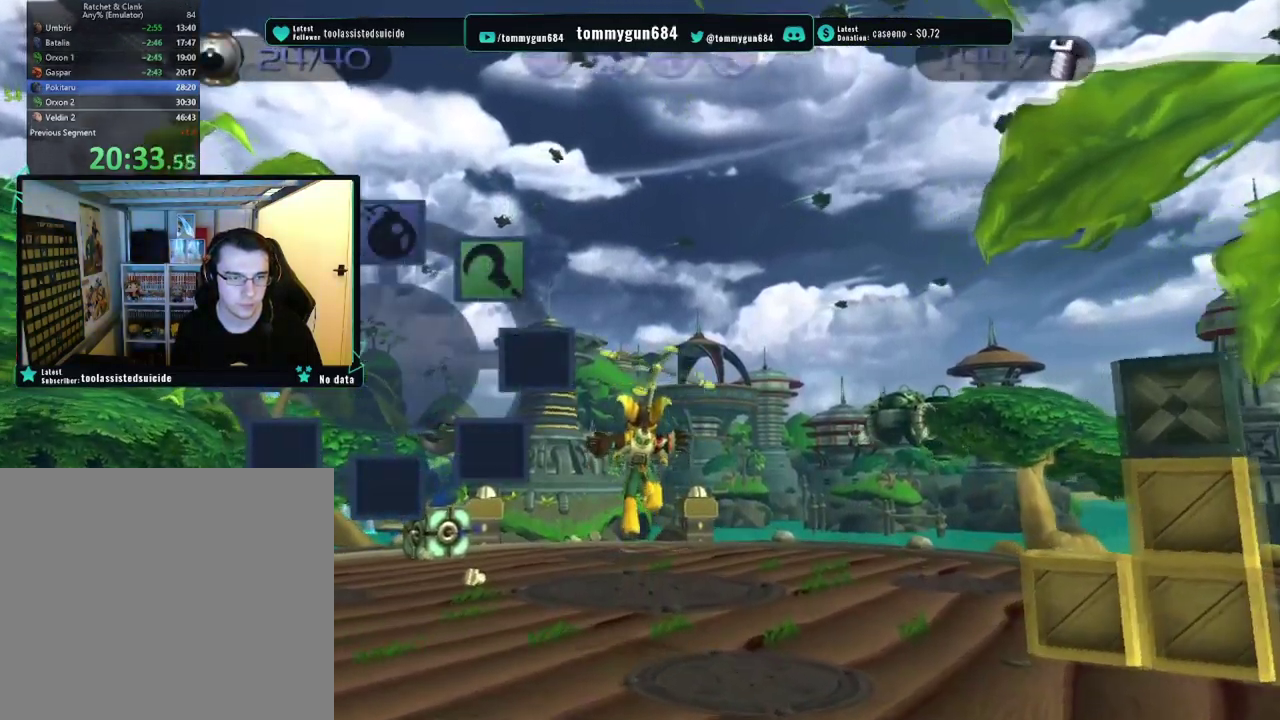
{"buttons": [], "left_stick": "up-left", "right_stick": "center", "events": [[116, "left_stick", "center"], [417, "TRIANGLE", "up"], [500, "left_stick", "up-left"]]}
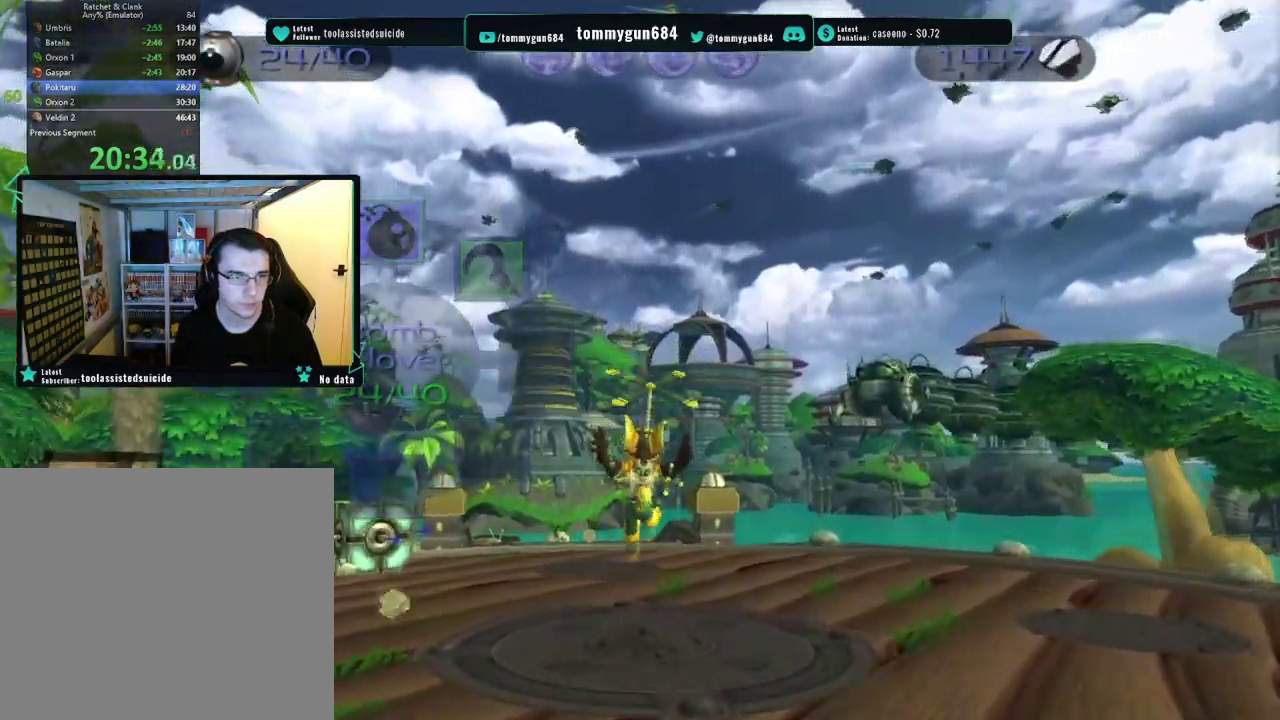
{"buttons": [], "left_stick": "up-left", "right_stick": "right", "events": [[100, "right_stick", "right"]]}
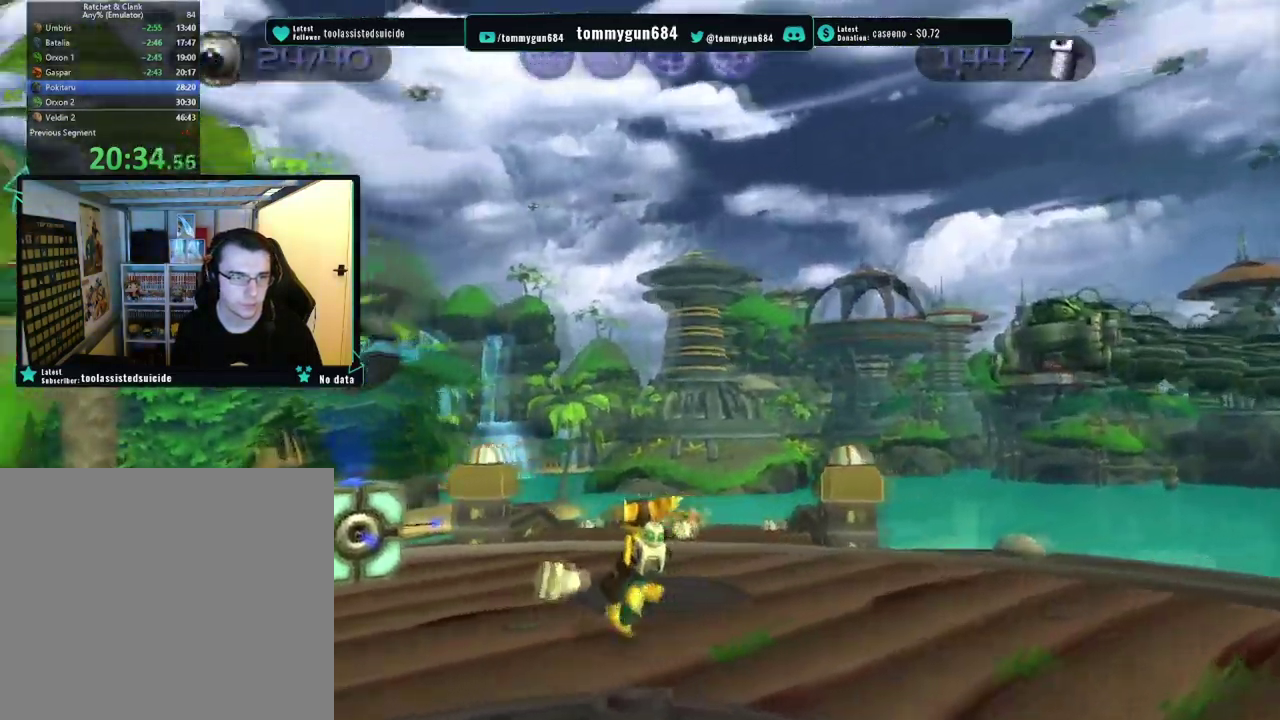
{"buttons": ["TRIANGLE"], "left_stick": "center", "right_stick": "center", "events": [[66, "right_stick", "center"], [400, "TRIANGLE", "down"], [483, "left_stick", "center"]]}
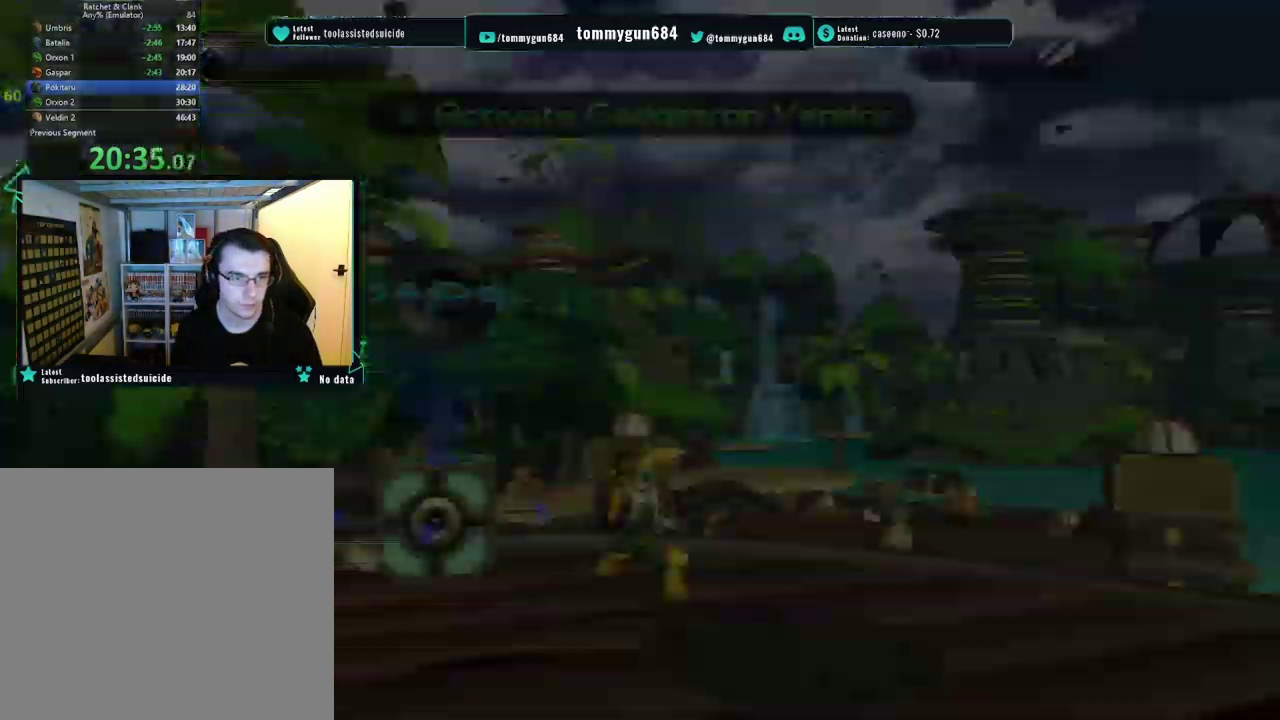
{"buttons": [], "left_stick": "center", "right_stick": "center", "events": [[50, "TRIANGLE", "up"]]}
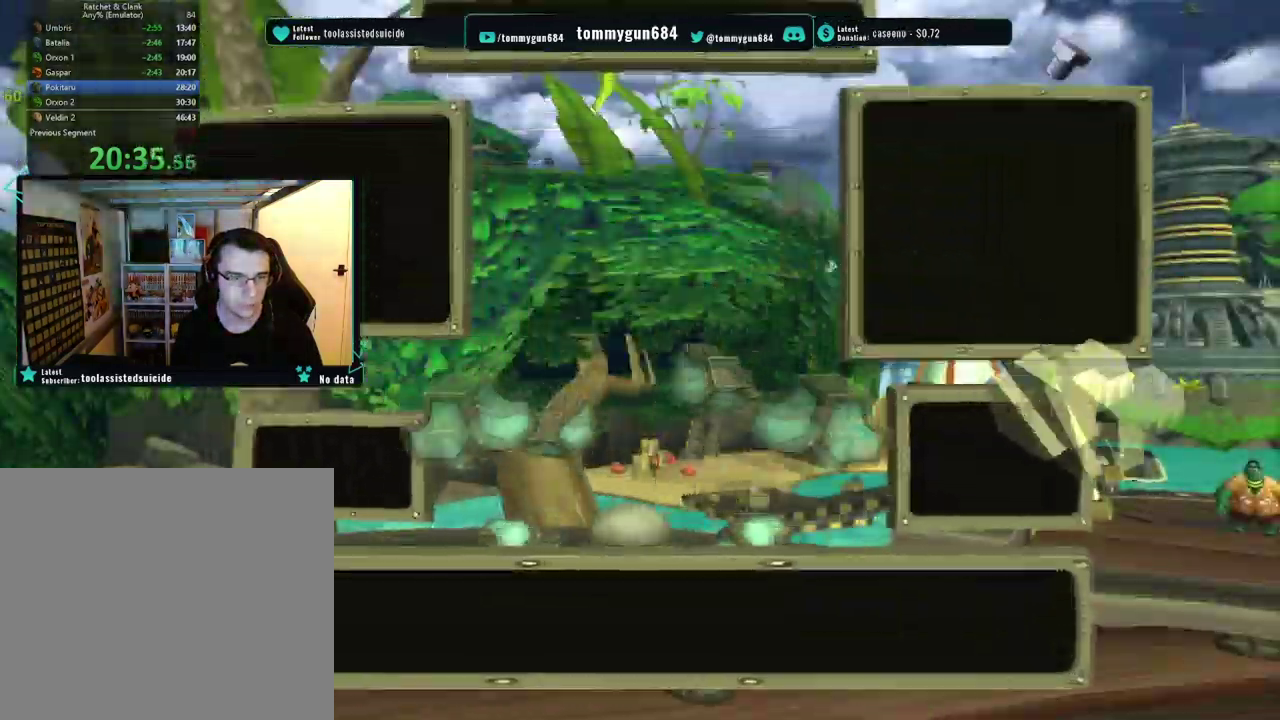
{"buttons": ["DPAD_LEFT"], "left_stick": "center", "right_stick": "center", "events": [[450, "DPAD_LEFT", "down"]]}
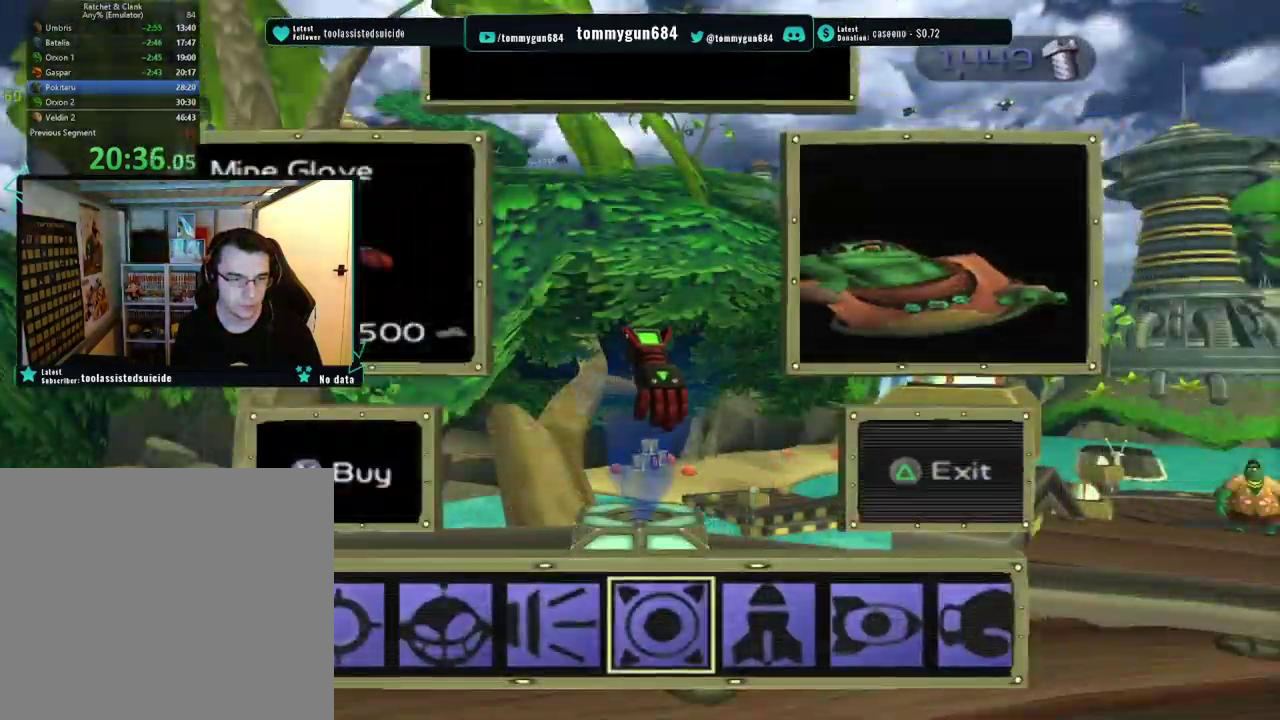
{"buttons": [], "left_stick": "center", "right_stick": "center", "events": [[217, "DPAD_LEFT", "up"], [267, "DPAD_LEFT", "down"], [351, "DPAD_LEFT", "up"], [417, "DPAD_LEFT", "down"], [501, "DPAD_LEFT", "up"]]}
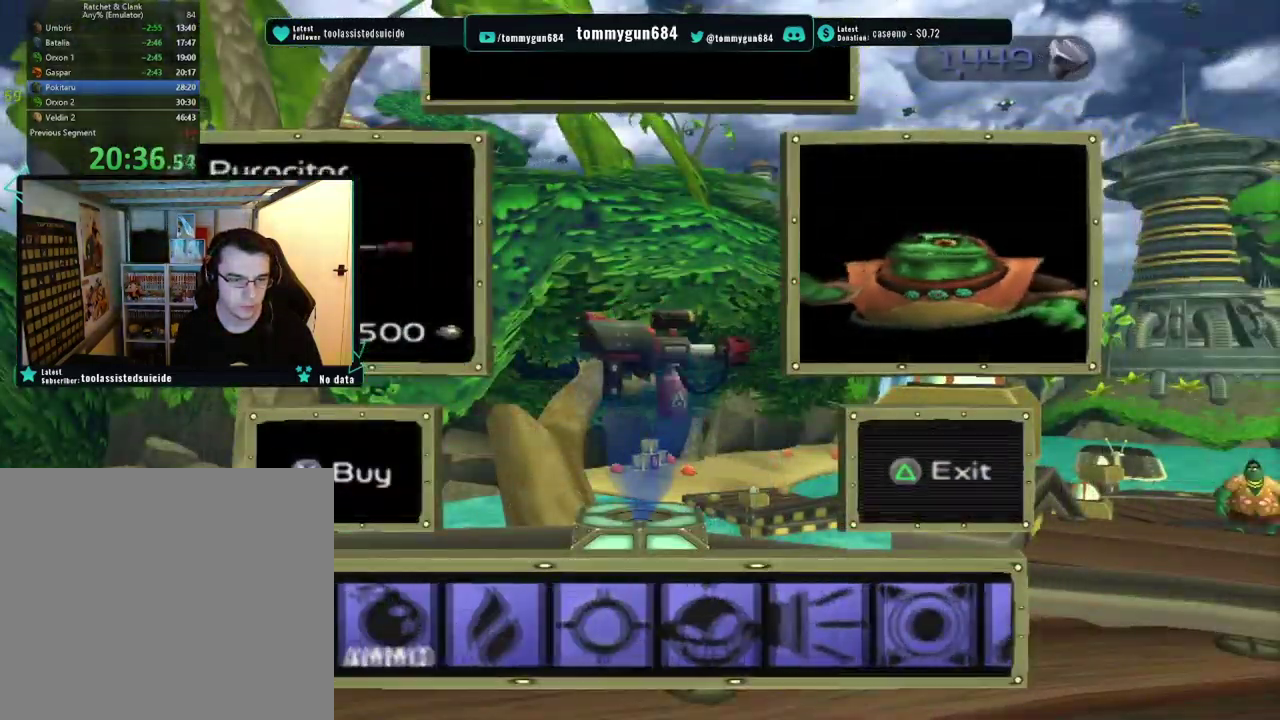
{"buttons": [], "left_stick": "center", "right_stick": "center", "events": [[83, "DPAD_LEFT", "down"], [133, "DPAD_LEFT", "up"], [317, "DPAD_LEFT", "down"], [434, "DPAD_LEFT", "up"]]}
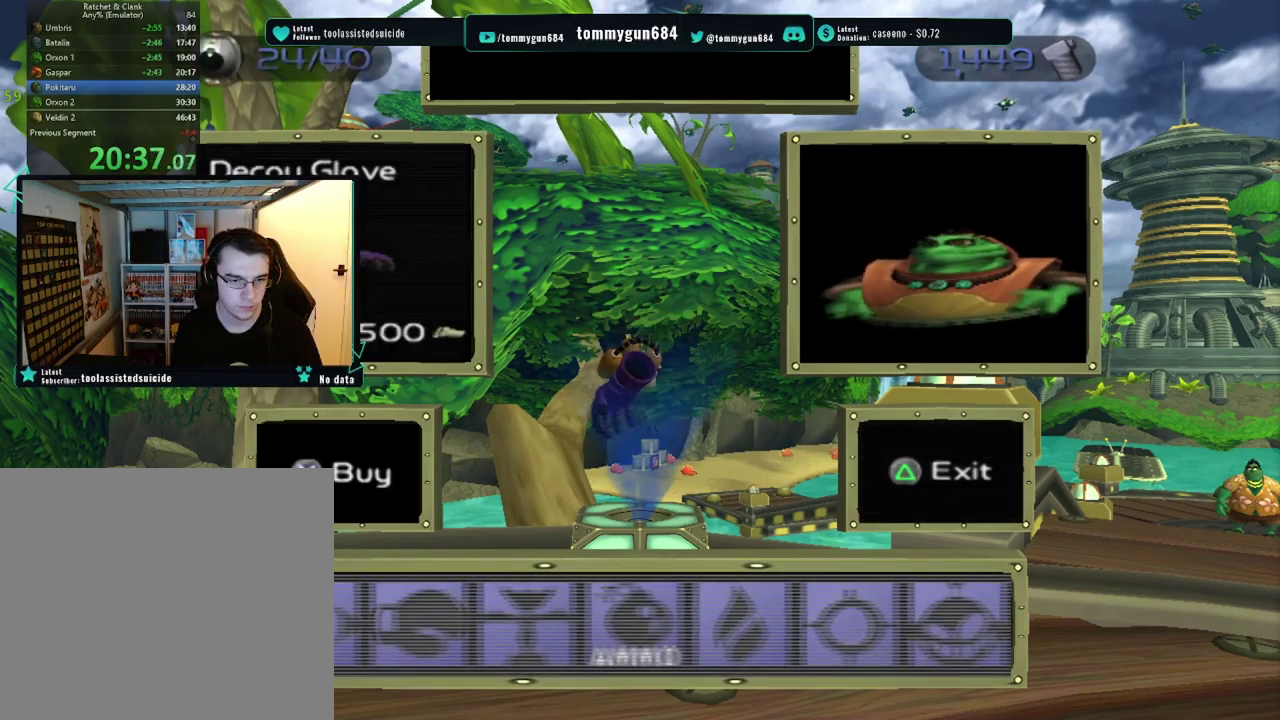
{"buttons": [], "left_stick": "center", "right_stick": "center", "events": [[217, "CROSS", "down"], [367, "CROSS", "up"]]}
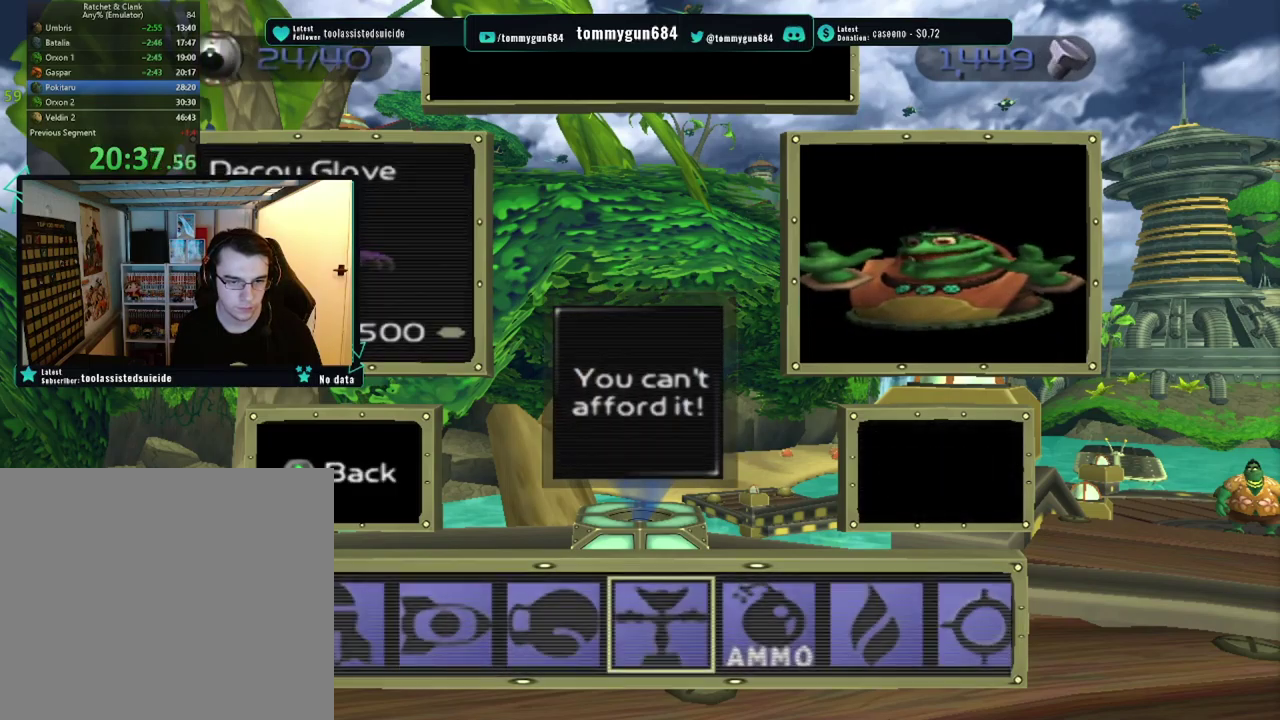
{"buttons": [], "left_stick": "center", "right_stick": "center", "events": [[100, "TRIANGLE", "down"], [183, "TRIANGLE", "up"], [350, "DPAD_RIGHT", "down"], [500, "DPAD_RIGHT", "up"]]}
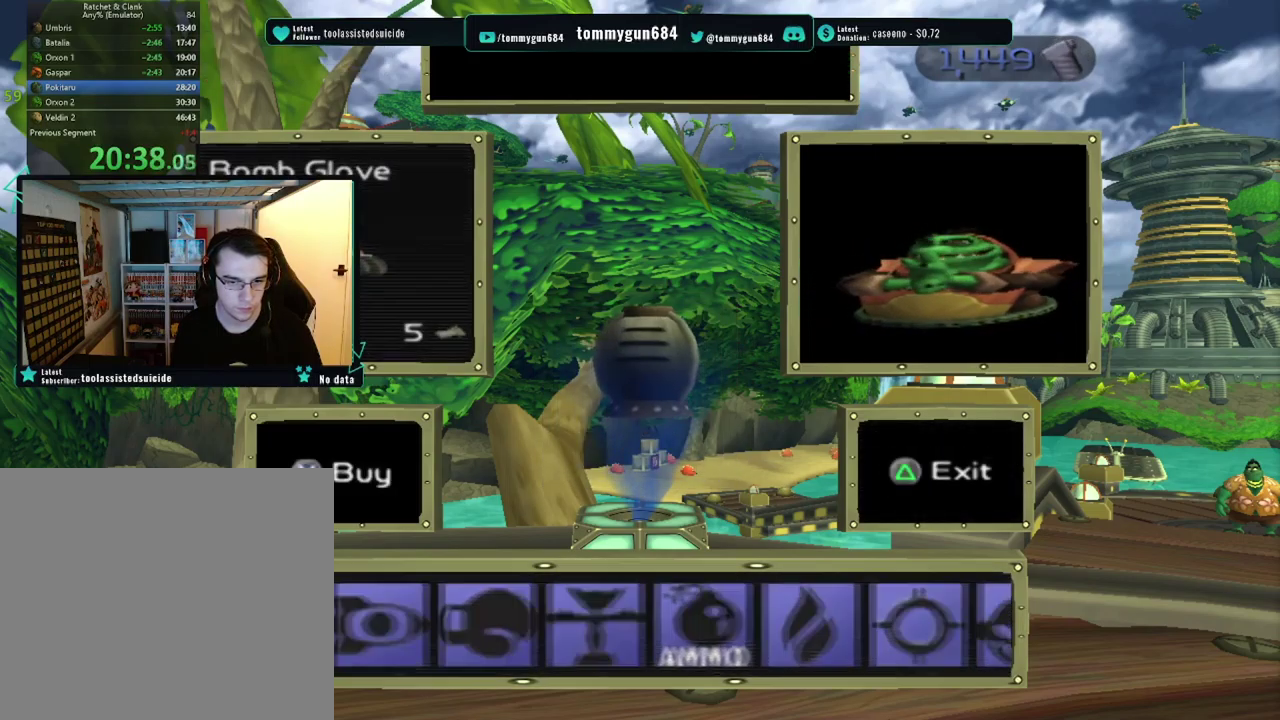
{"buttons": ["DPAD_RIGHT"], "left_stick": "center", "right_stick": "center", "events": [[117, "CROSS", "down"], [234, "CROSS", "up"], [301, "DPAD_RIGHT", "down"]]}
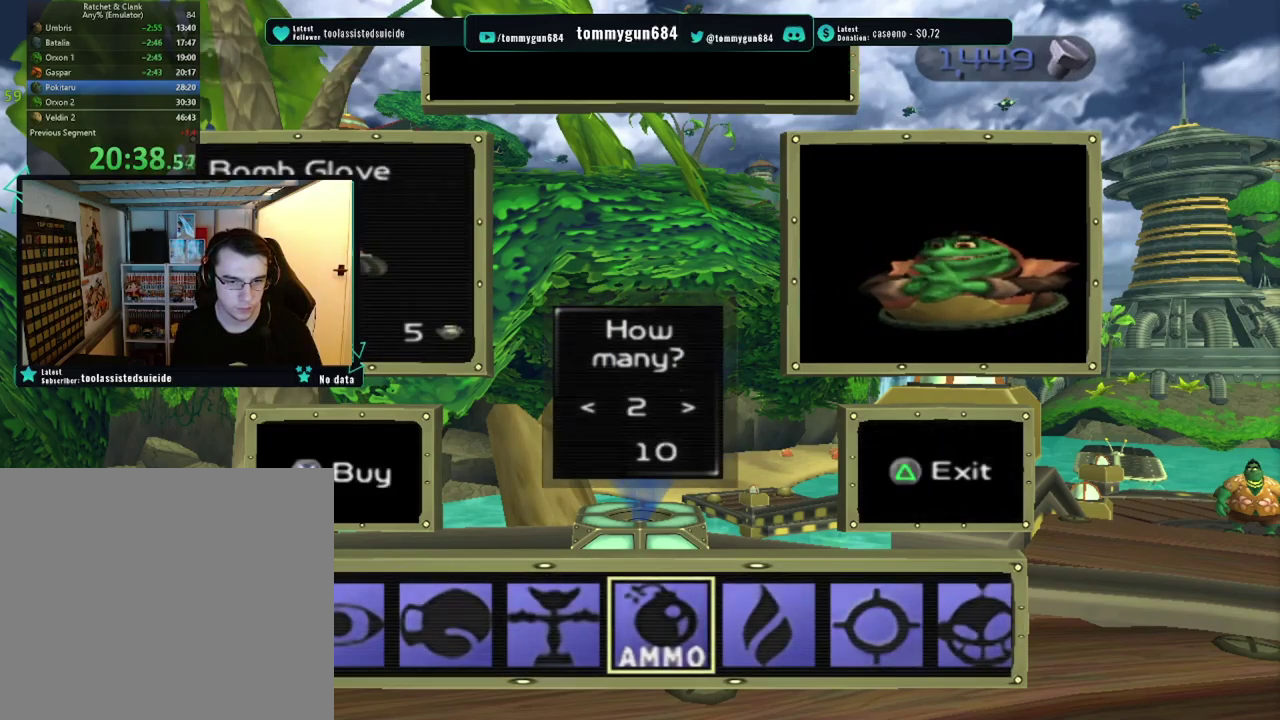
{"buttons": ["DPAD_RIGHT"], "left_stick": "center", "right_stick": "center", "events": []}
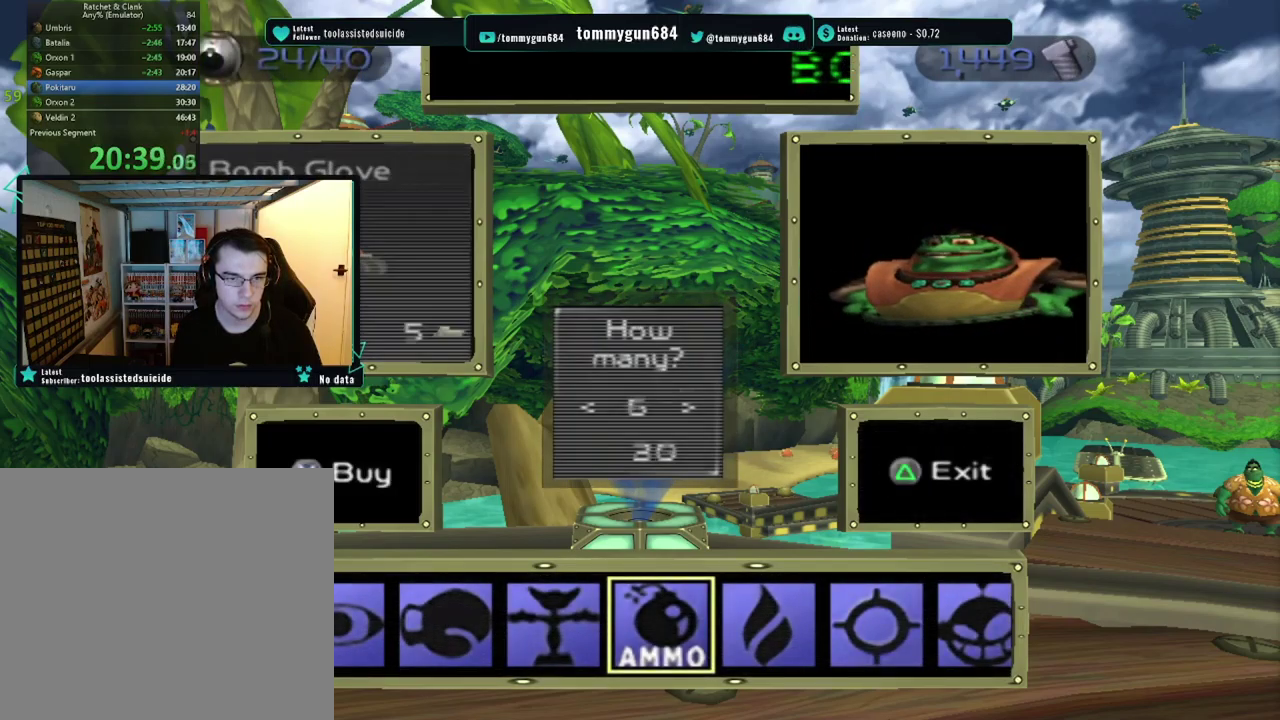
{"buttons": ["CROSS"], "left_stick": "center", "right_stick": "center", "events": [[300, "DPAD_RIGHT", "up"], [400, "CROSS", "down"]]}
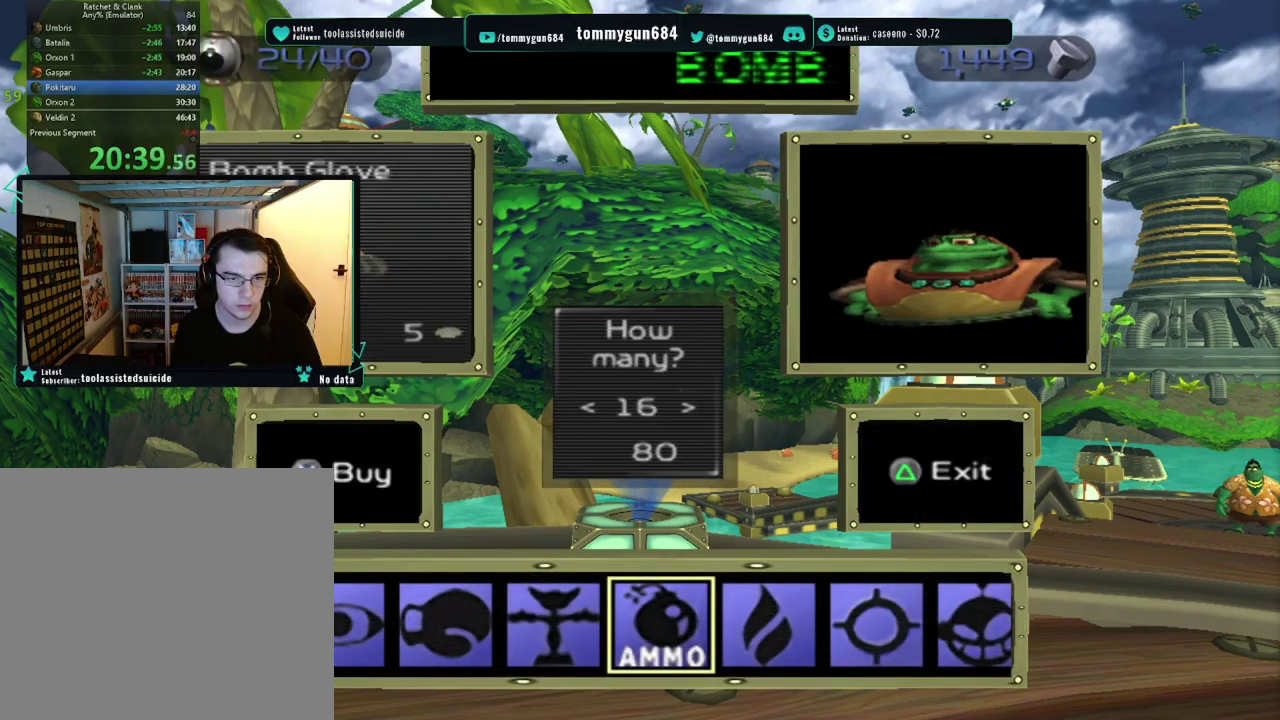
{"buttons": [], "left_stick": "right", "right_stick": "center", "events": [[34, "CROSS", "up"], [284, "TRIANGLE", "down"], [401, "TRIANGLE", "up"], [417, "left_stick", "right"]]}
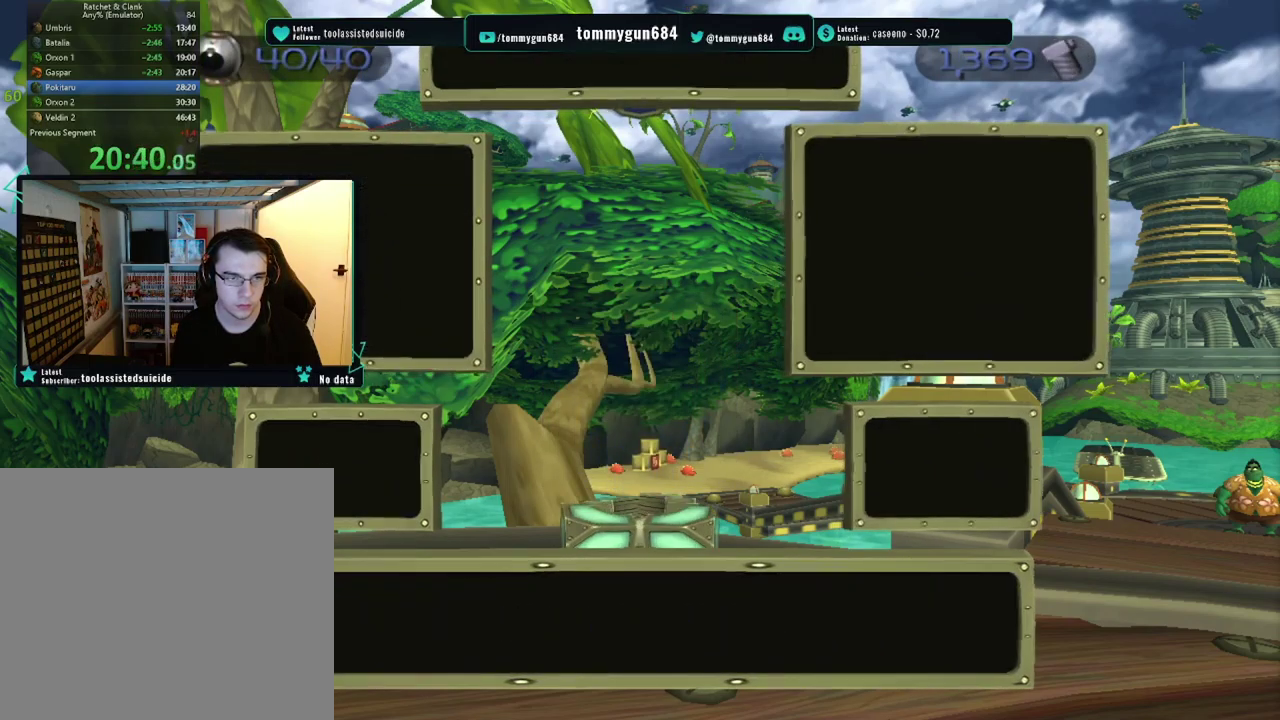
{"buttons": [], "left_stick": "right", "right_stick": "center", "events": []}
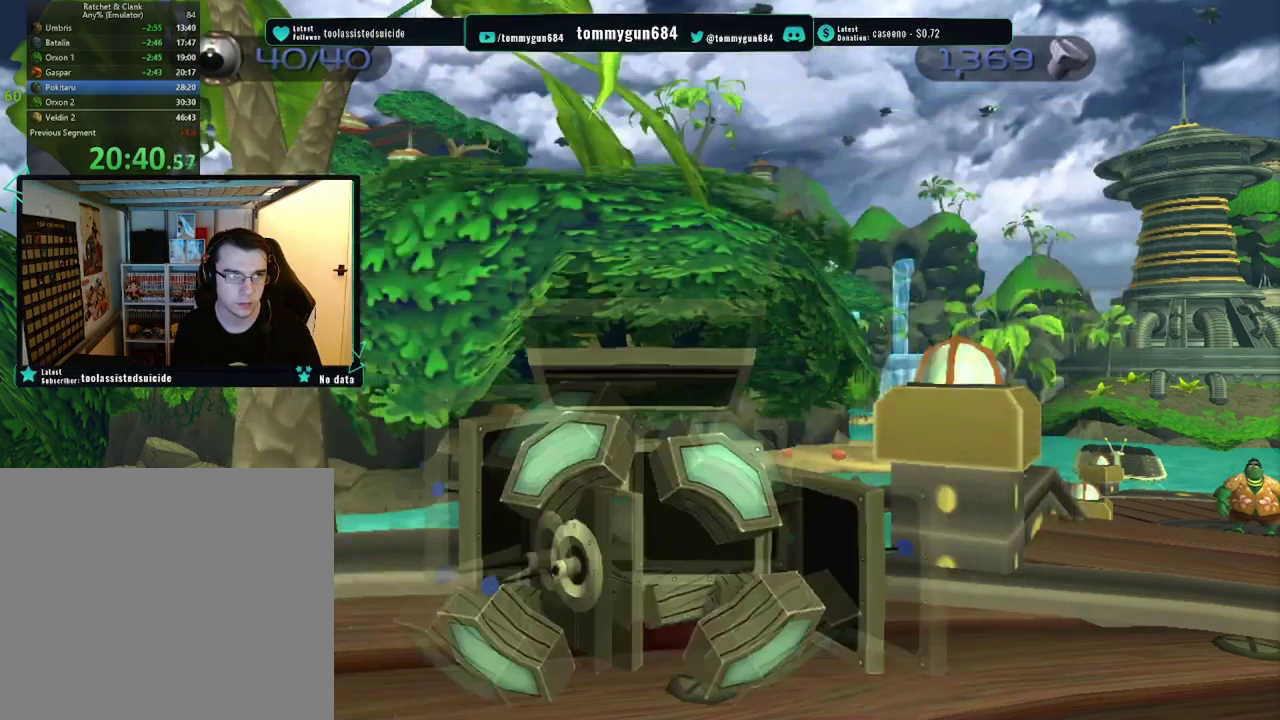
{"buttons": [], "left_stick": "up-right", "right_stick": "left", "events": [[200, "right_stick", "left"], [434, "left_stick", "up-right"]]}
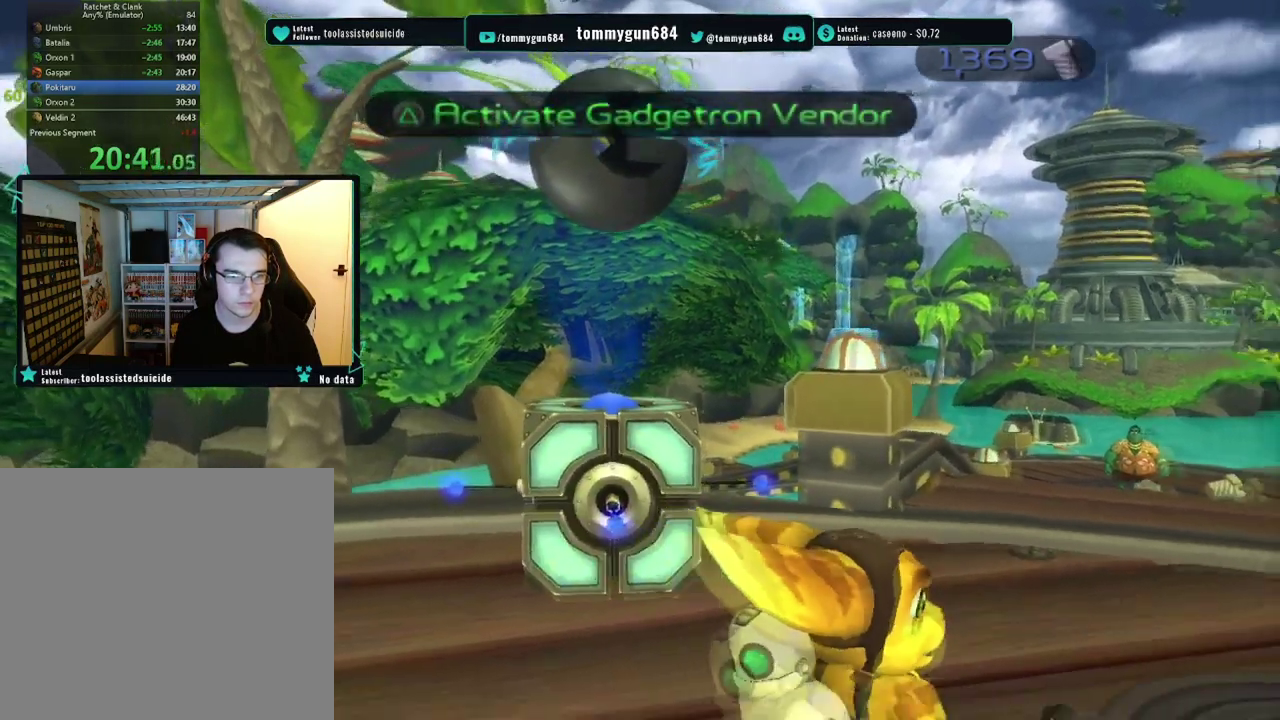
{"buttons": [], "left_stick": "up", "right_stick": "center", "events": [[83, "right_stick", "center"], [400, "left_stick", "up"]]}
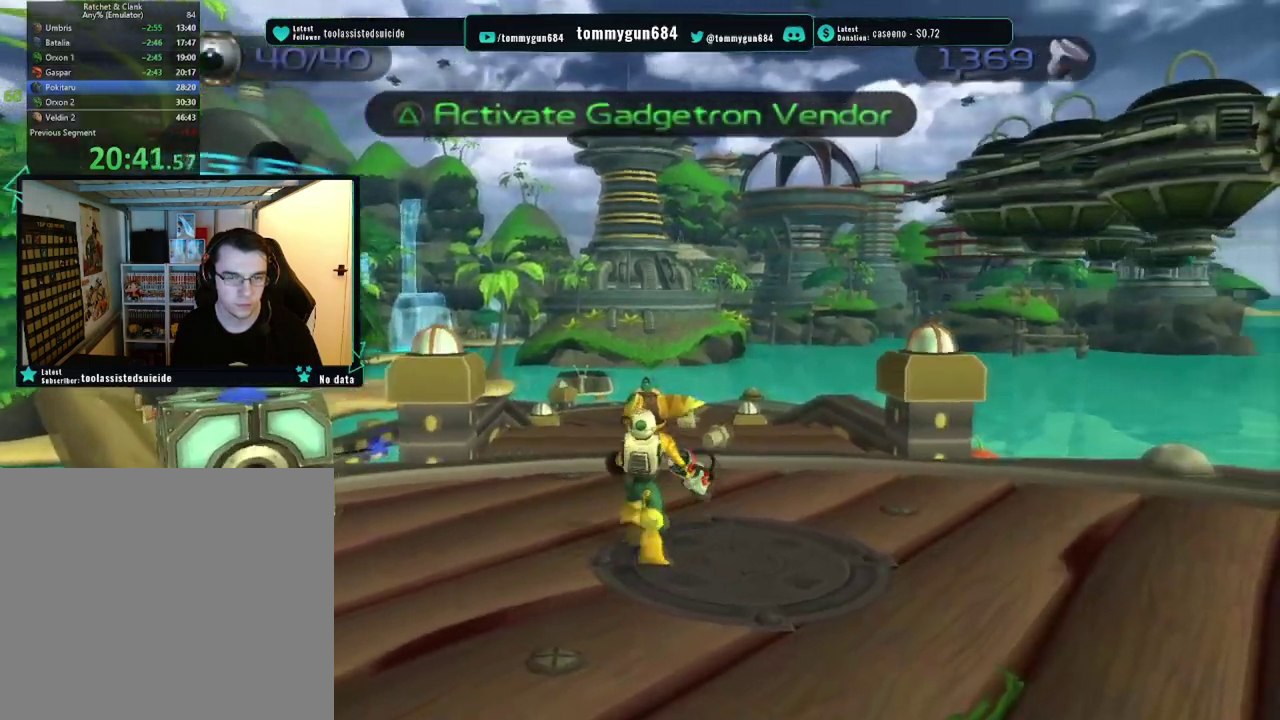
{"buttons": ["CROSS"], "left_stick": "up", "right_stick": "center", "events": [[250, "CROSS", "down"]]}
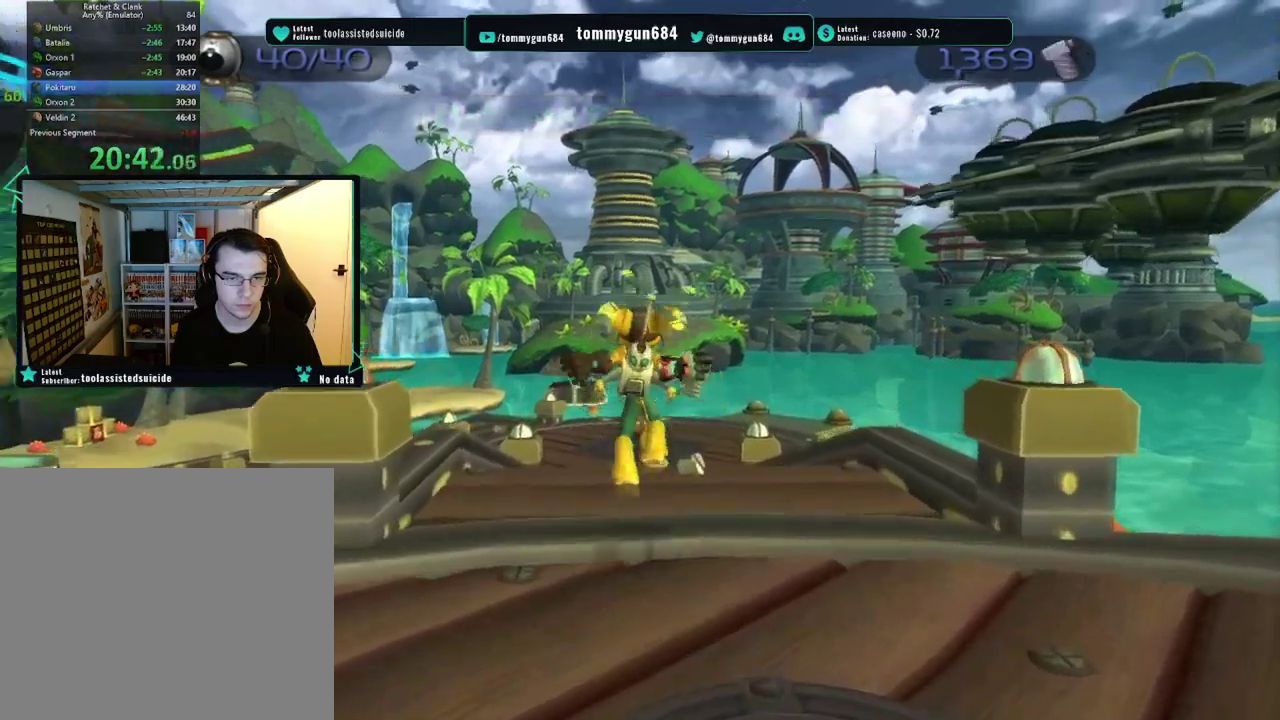
{"buttons": [], "left_stick": "center", "right_stick": "center", "events": [[167, "left_stick", "center"], [484, "CROSS", "up"]]}
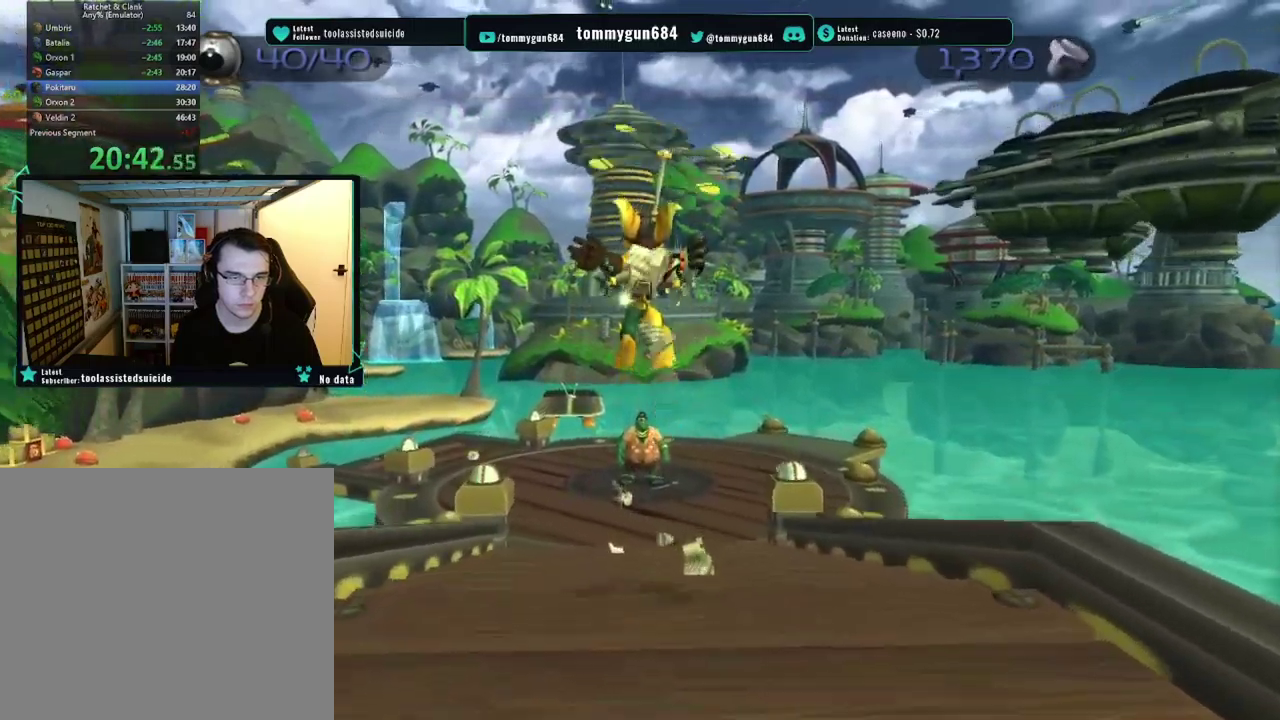
{"buttons": [], "left_stick": "up", "right_stick": "center", "events": [[333, "left_stick", "up"]]}
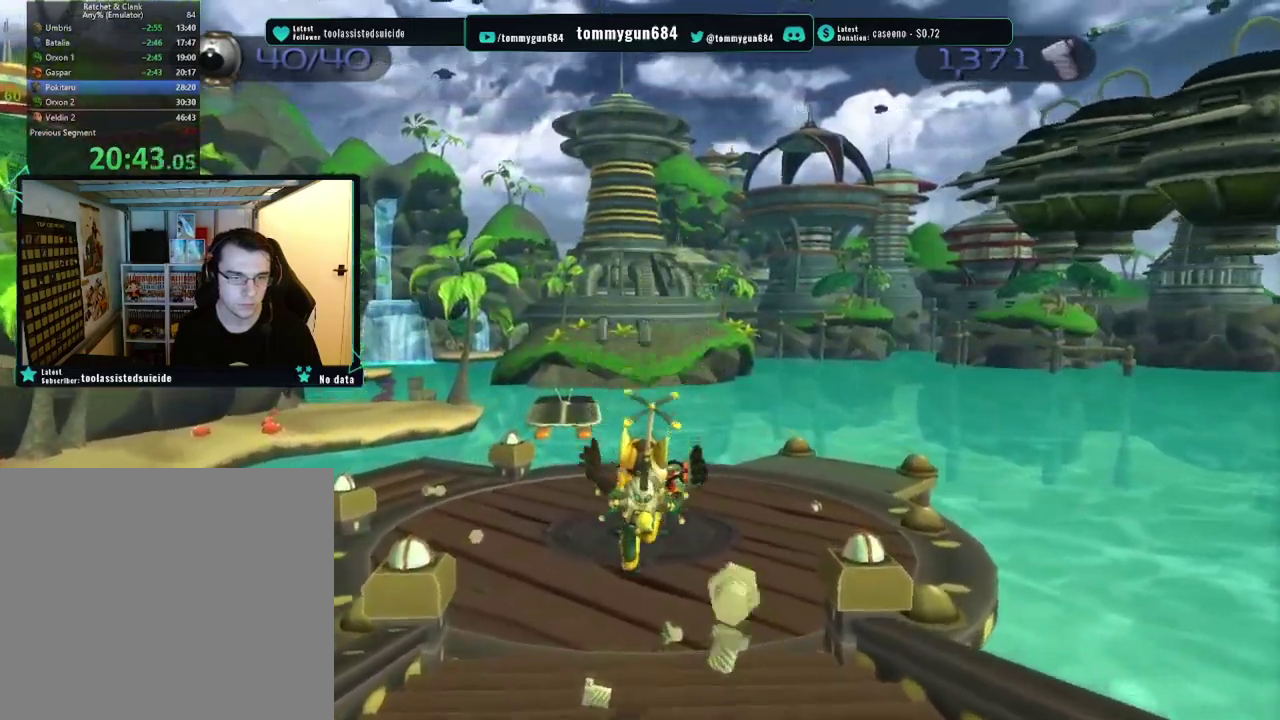
{"buttons": [], "left_stick": "up", "right_stick": "center", "events": []}
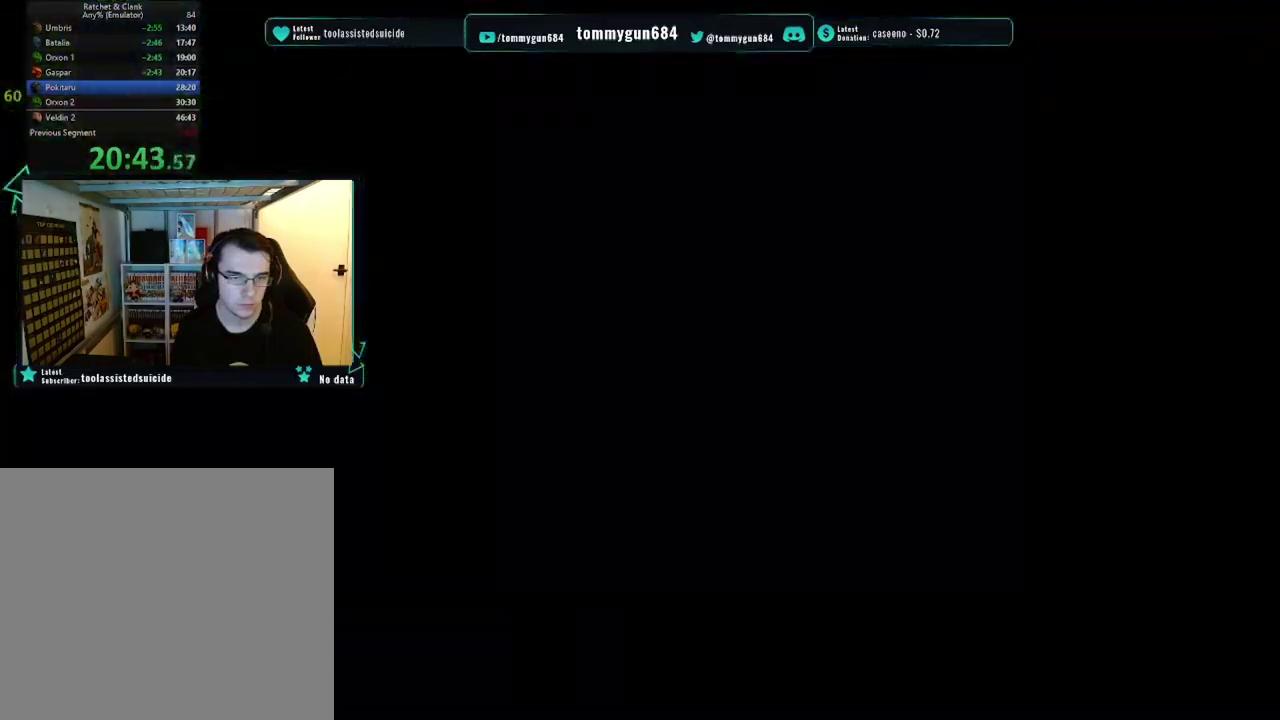
{"buttons": [], "left_stick": "up-left", "right_stick": "right", "events": [[50, "START", "down"], [66, "left_stick", "center"], [150, "START", "up"], [283, "left_stick", "up-left"], [500, "right_stick", "right"]]}
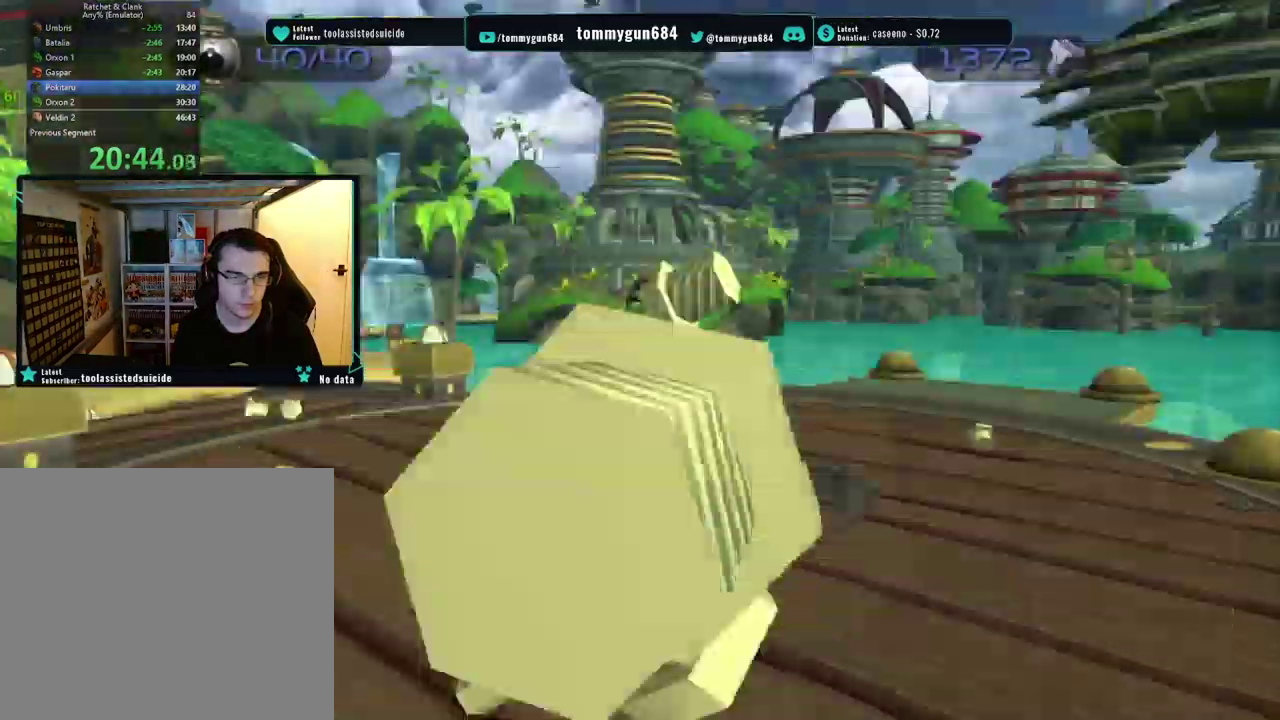
{"buttons": [], "left_stick": "up-left", "right_stick": "right", "events": []}
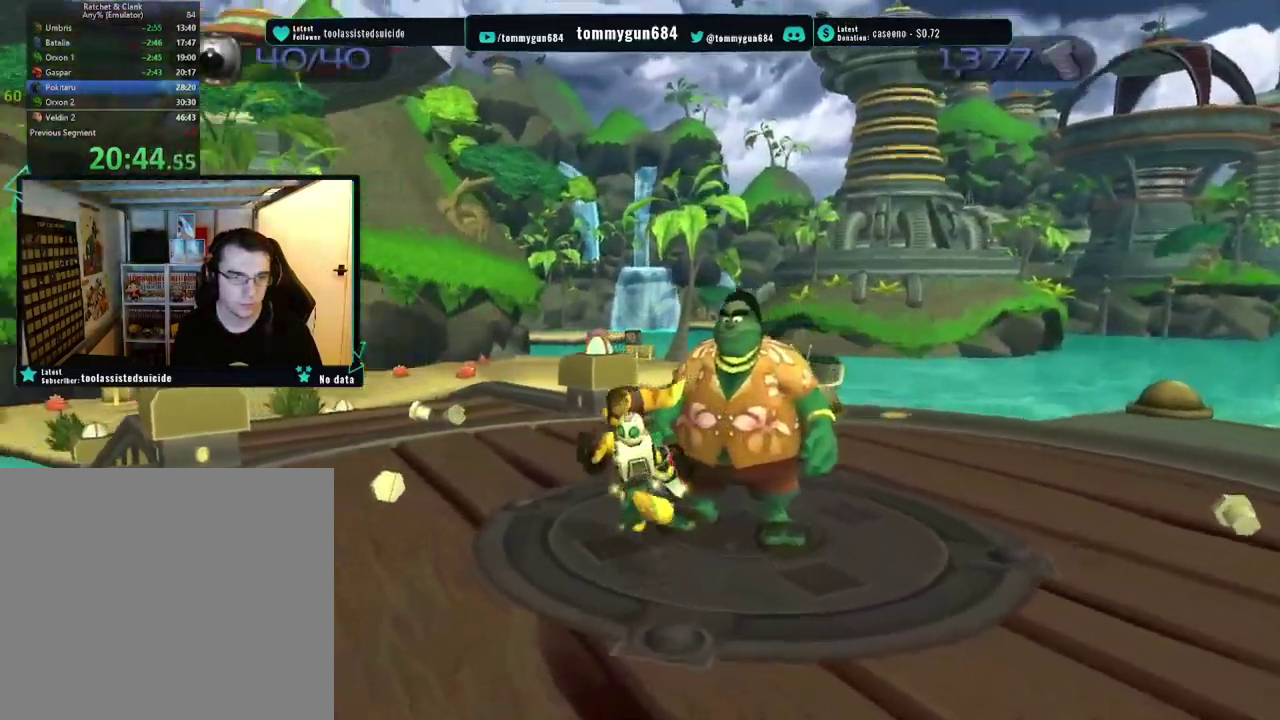
{"buttons": ["CROSS"], "left_stick": "up-left", "right_stick": "center", "events": [[50, "right_stick", "center"], [250, "CROSS", "down"]]}
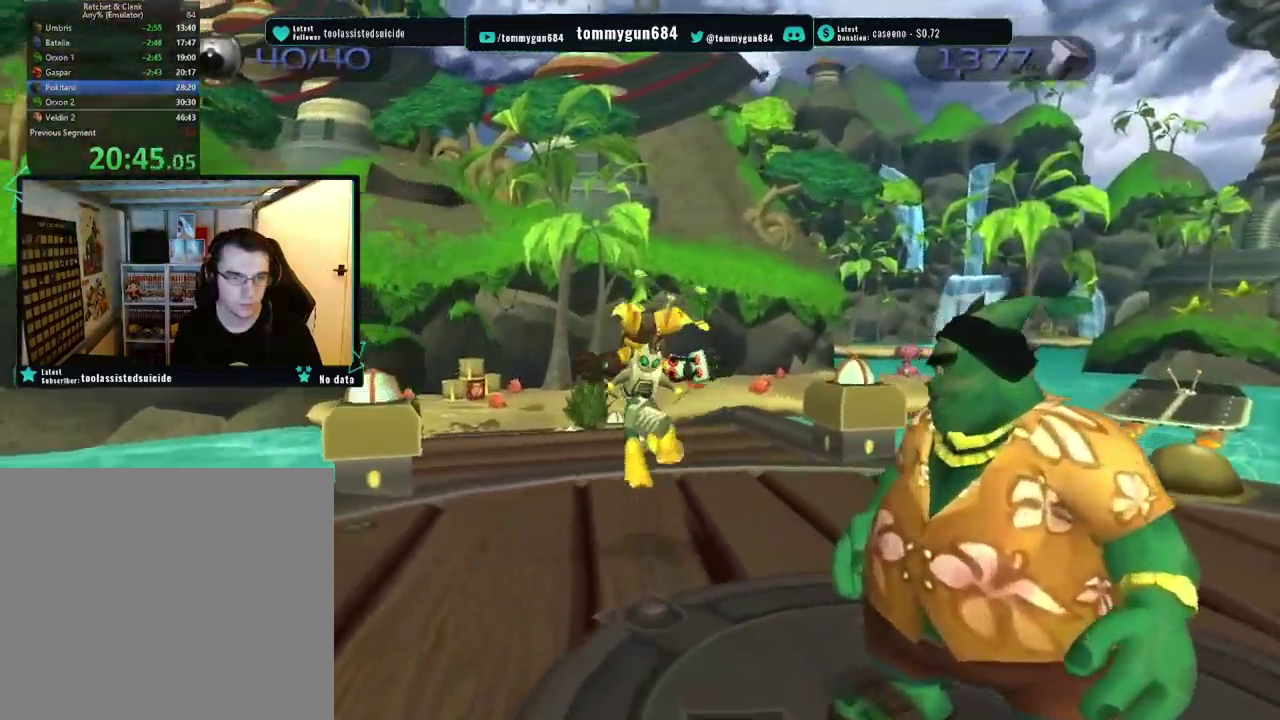
{"buttons": [], "left_stick": "center", "right_stick": "center", "events": [[83, "left_stick", "center"], [167, "CROSS", "up"]]}
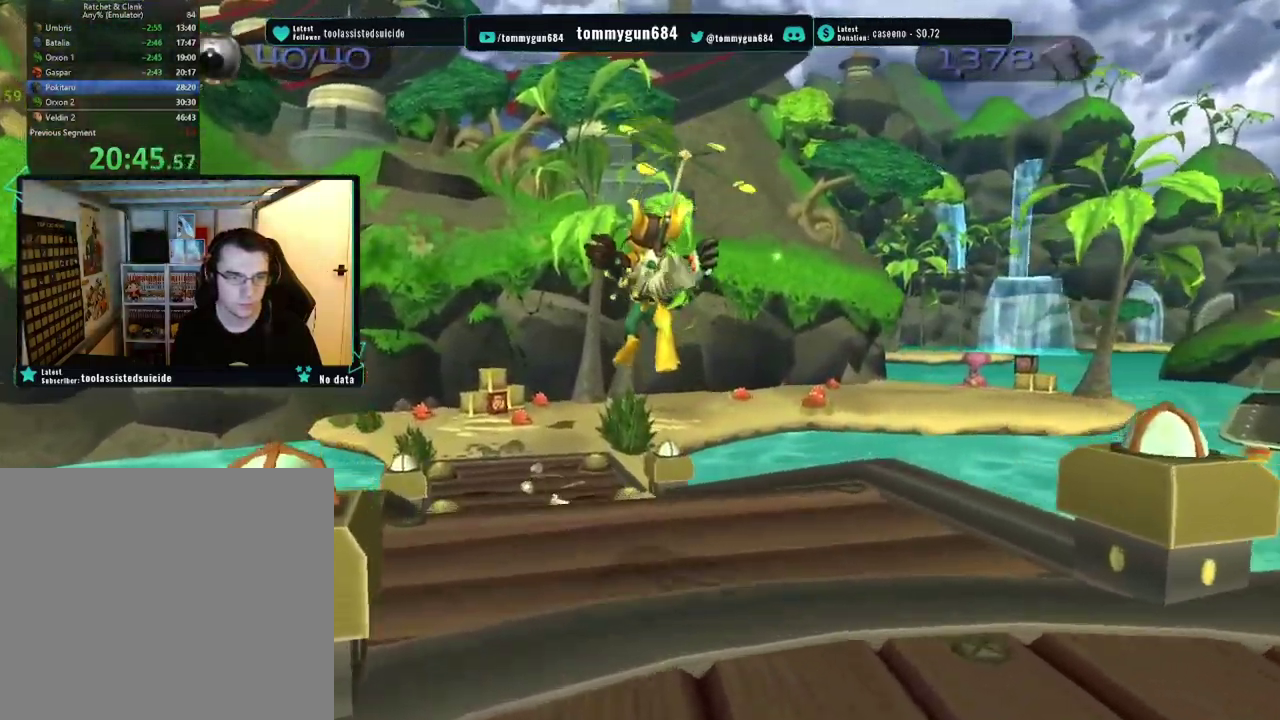
{"buttons": [], "left_stick": "center", "right_stick": "center", "events": []}
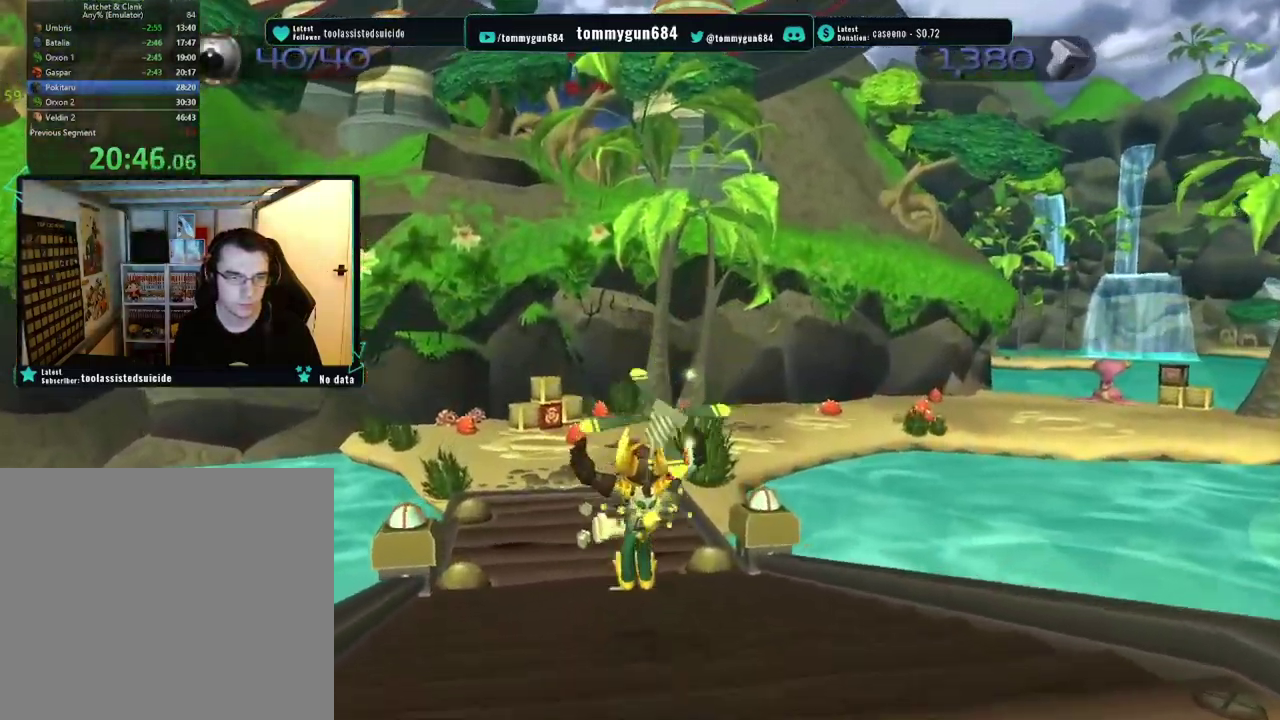
{"buttons": ["CROSS"], "left_stick": "up-left", "right_stick": "center", "events": [[117, "left_stick", "up-left"], [250, "CROSS", "down"]]}
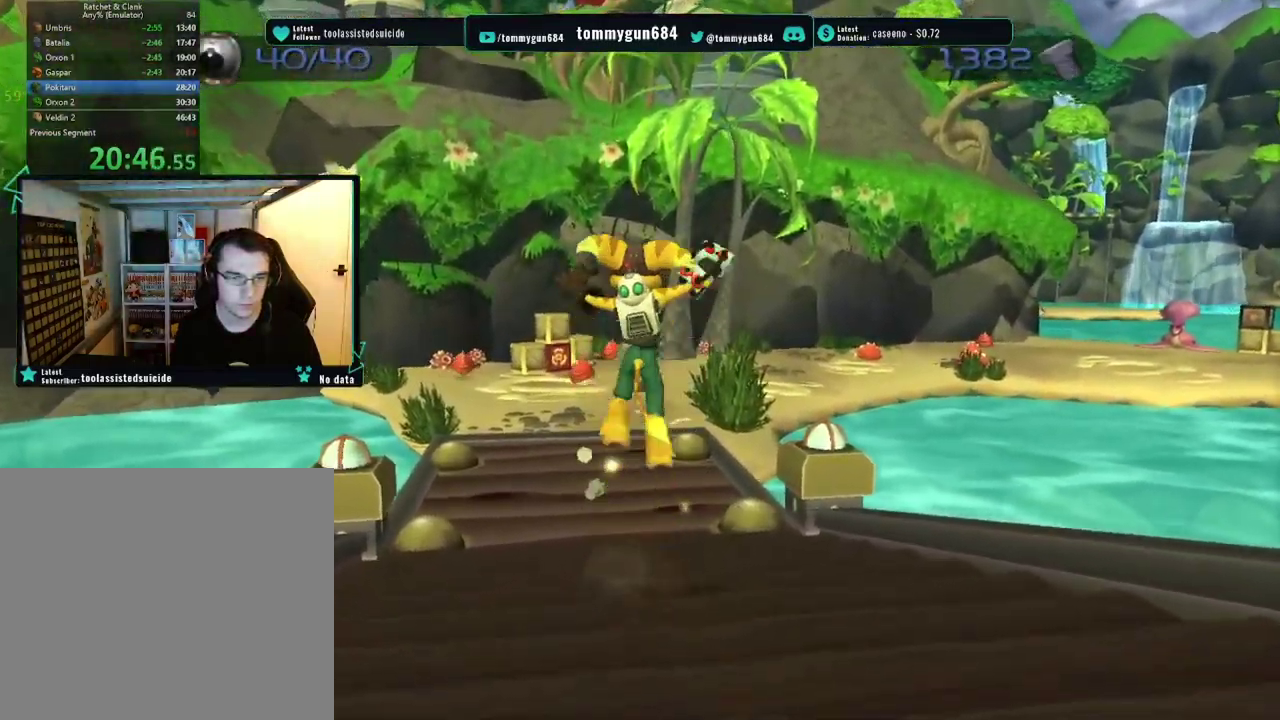
{"buttons": [], "left_stick": "up-left", "right_stick": "center", "events": [[217, "CROSS", "up"]]}
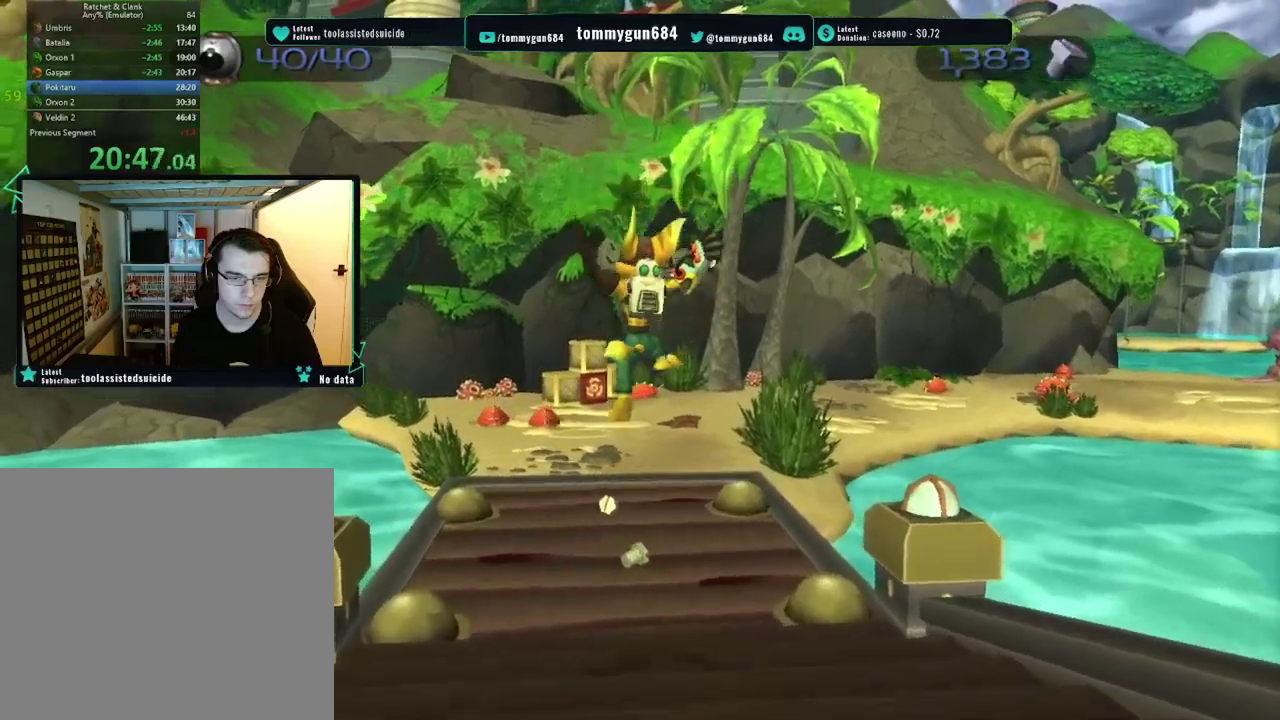
{"buttons": ["CIRCLE"], "left_stick": "up-left", "right_stick": "center", "events": [[384, "CIRCLE", "down"]]}
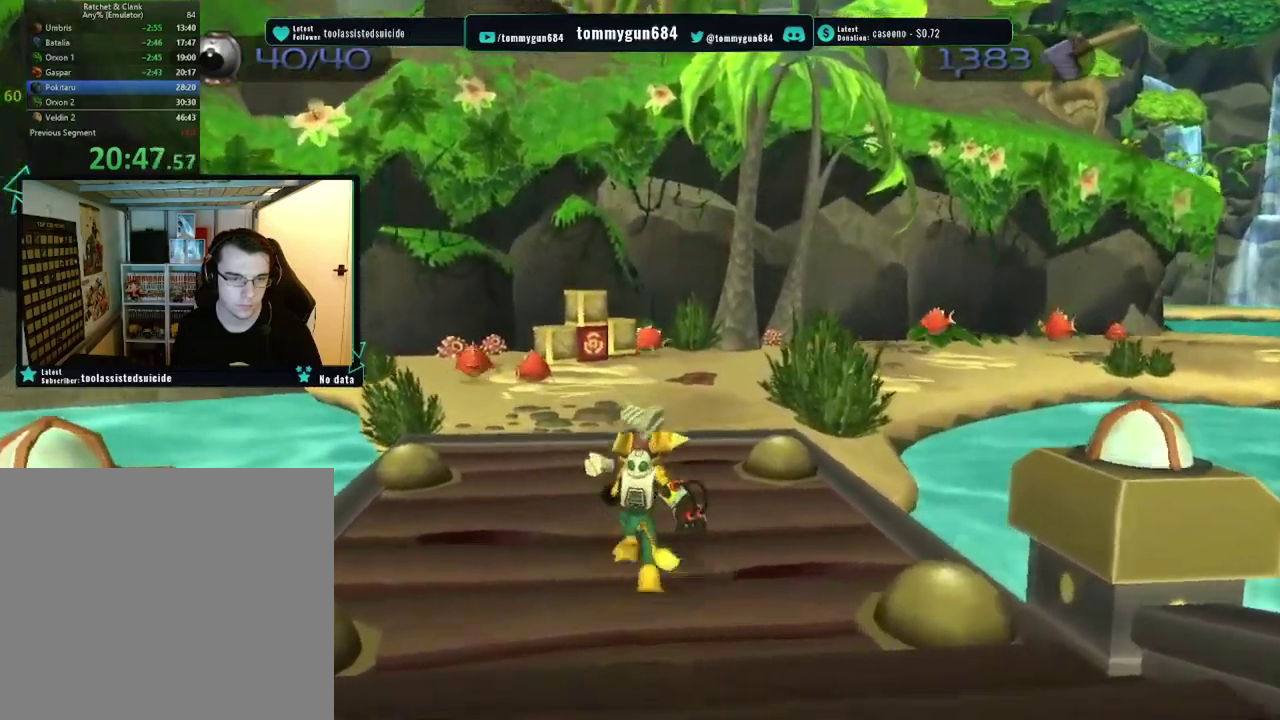
{"buttons": [], "left_stick": "up", "right_stick": "center", "events": [[16, "CIRCLE", "up"], [283, "CROSS", "down"], [350, "left_stick", "up"], [367, "CROSS", "up"]]}